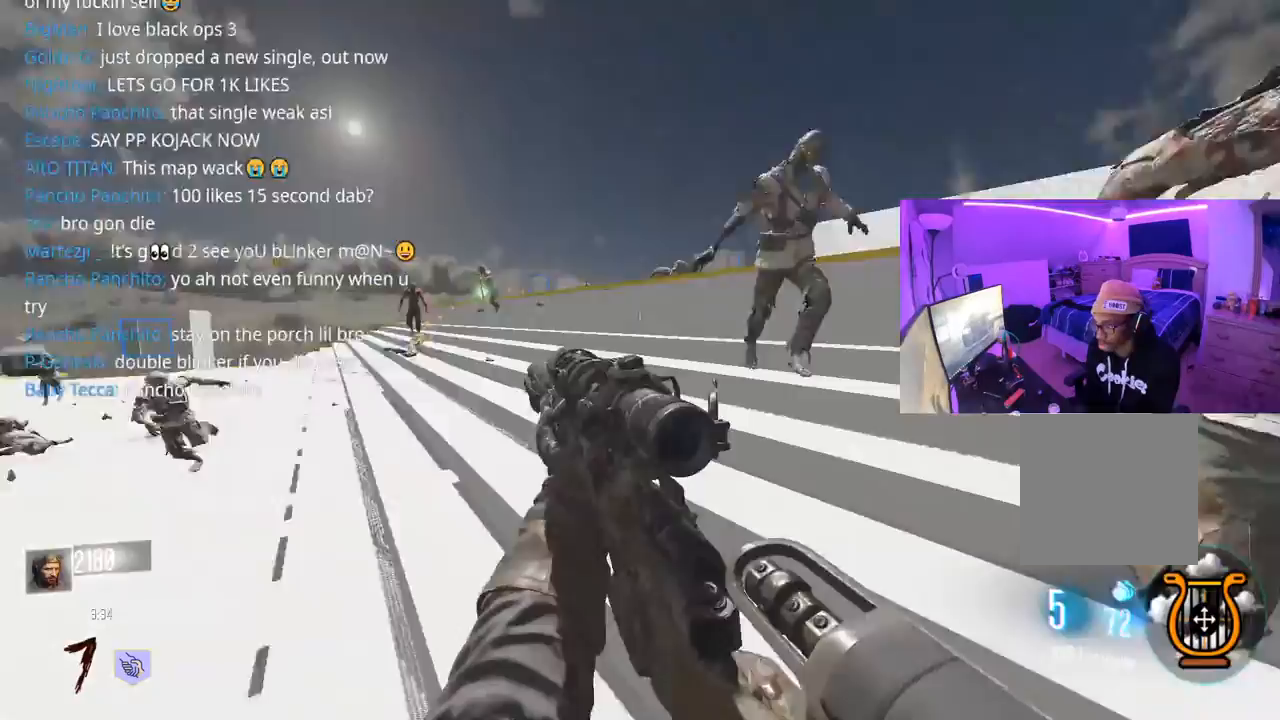
Gameplay with a controller (Xbox layout); each line is a JSON object with the inputs held at the frame after it. "events" lists button and stick changes between this image and that frame as [ms after this image, input, new state], when the widget could be followed in between.
{"buttons": [], "left_stick": "up", "right_stick": "right", "events": [[217, "left_stick", "up"], [233, "L3", "up"], [300, "right_stick", "right"], [333, "L3", "down"], [450, "L3", "up"]]}
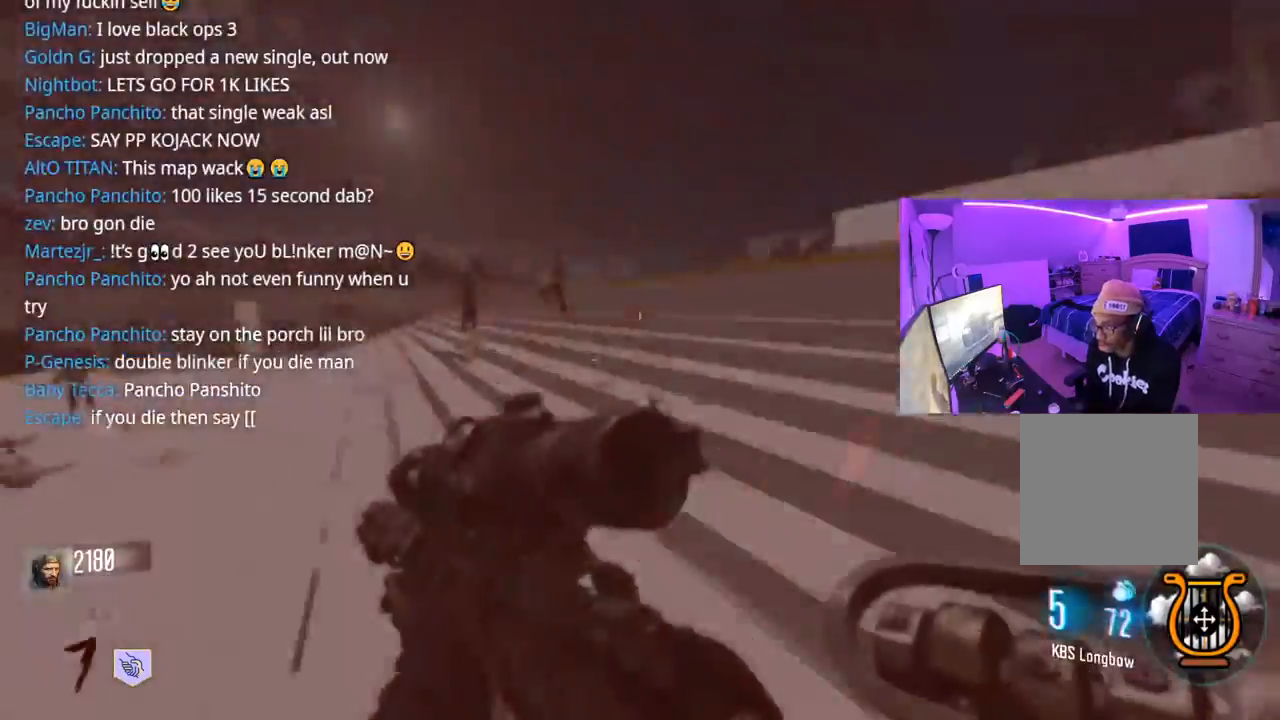
{"buttons": [], "left_stick": "up", "right_stick": "right", "events": [[33, "L3", "down"], [83, "right_stick", "center"], [117, "L3", "up"], [133, "Y", "down"], [200, "L3", "down"], [200, "Y", "up"], [317, "L3", "up"], [317, "right_stick", "right"], [383, "L3", "down"], [483, "L3", "up"]]}
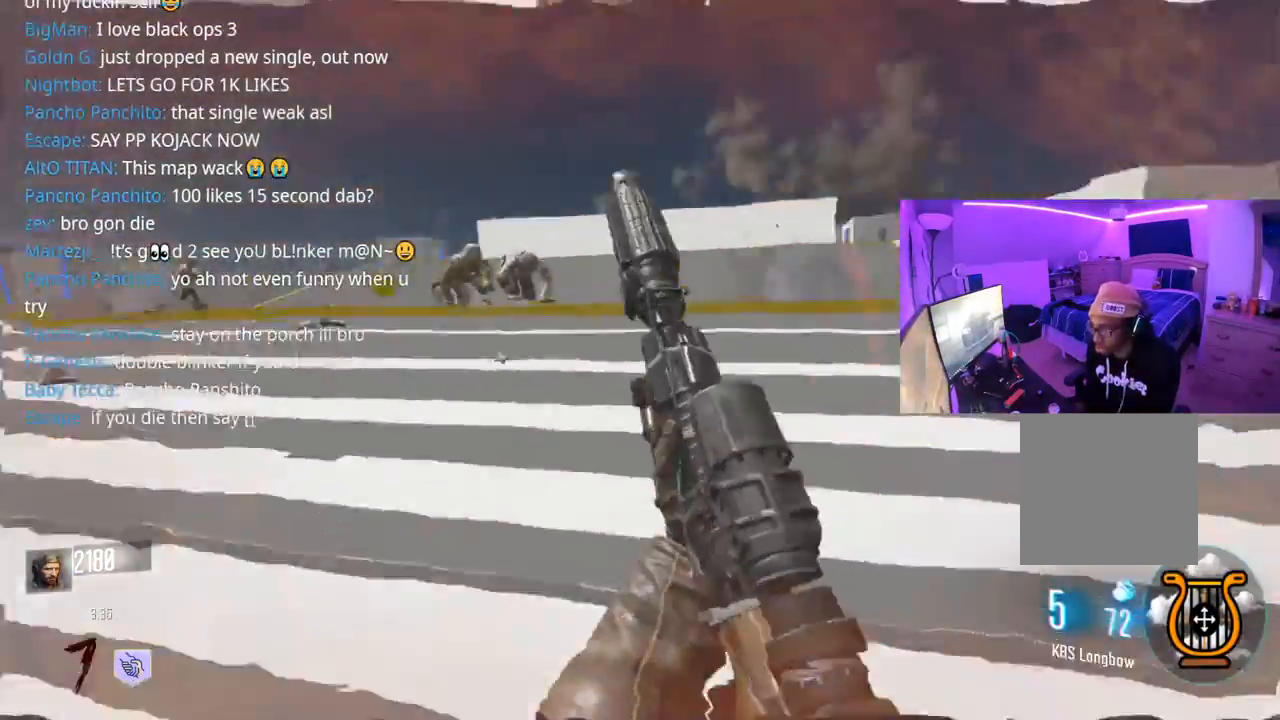
{"buttons": ["L3"], "left_stick": "up", "right_stick": "center", "events": [[83, "L3", "down"], [150, "Y", "down"], [150, "right_stick", "center"], [183, "L3", "up"], [233, "Y", "up"], [267, "L3", "down"], [283, "Y", "down"], [350, "L3", "up"], [350, "Y", "up"], [433, "L3", "down"], [450, "Y", "down"], [500, "Y", "up"]]}
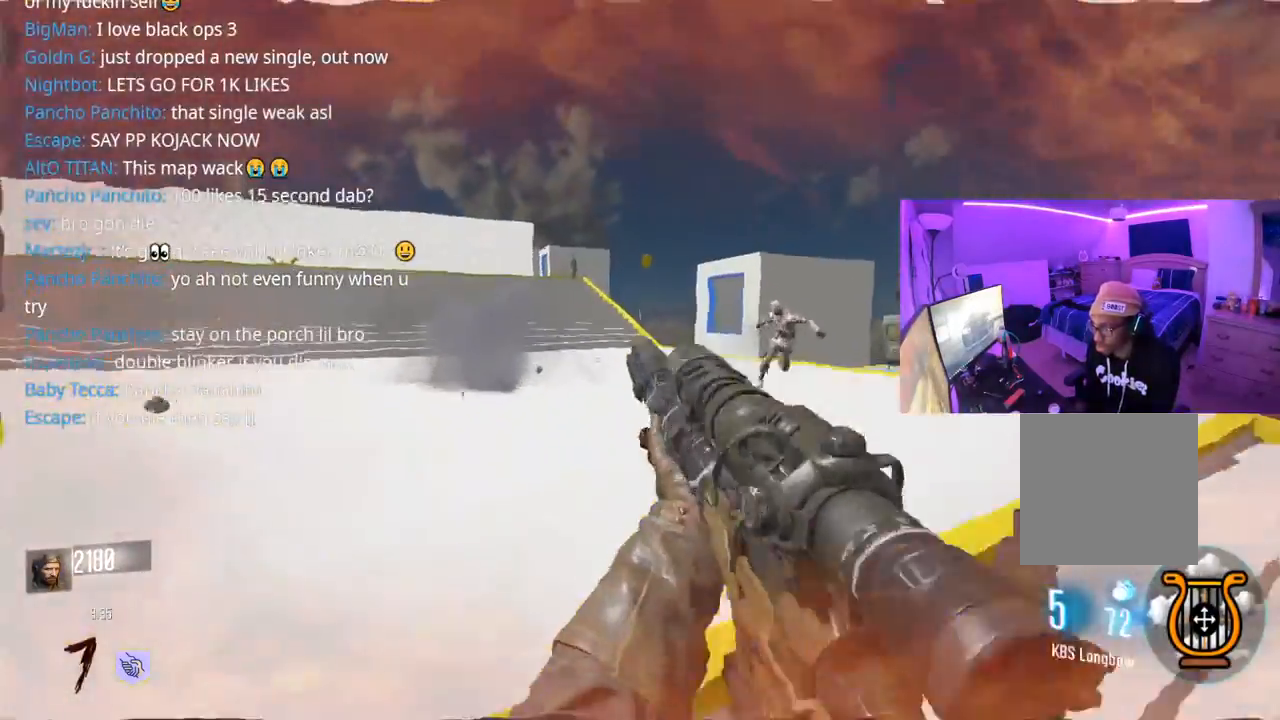
{"buttons": ["L3", "R3"], "left_stick": "up", "right_stick": "left", "events": [[17, "L3", "up"], [67, "Y", "down"], [117, "L3", "down"], [133, "Y", "up"], [200, "Y", "down"], [267, "Y", "up"], [333, "Y", "down"], [367, "Y", "up"], [467, "R3", "down"], [467, "right_stick", "left"]]}
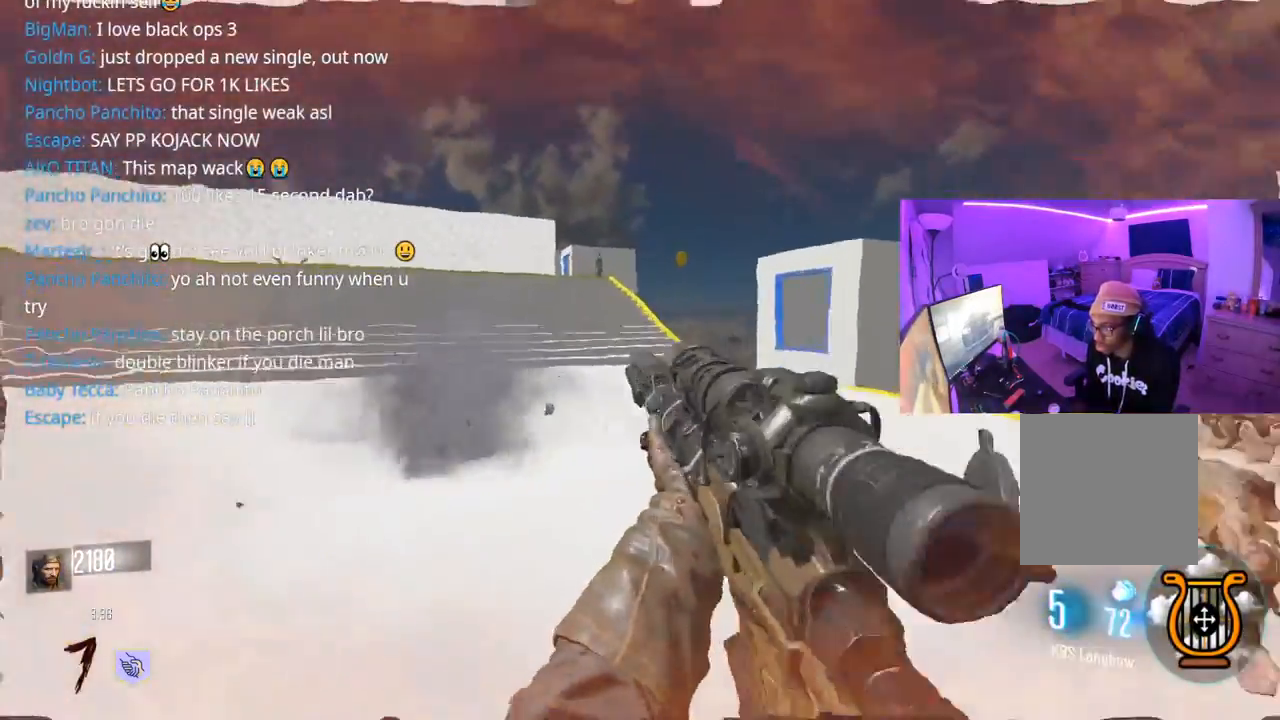
{"buttons": [], "left_stick": "up", "right_stick": "right", "events": [[100, "R3", "up"], [100, "right_stick", "down"], [117, "L3", "up"], [167, "right_stick", "center"], [300, "right_stick", "right"]]}
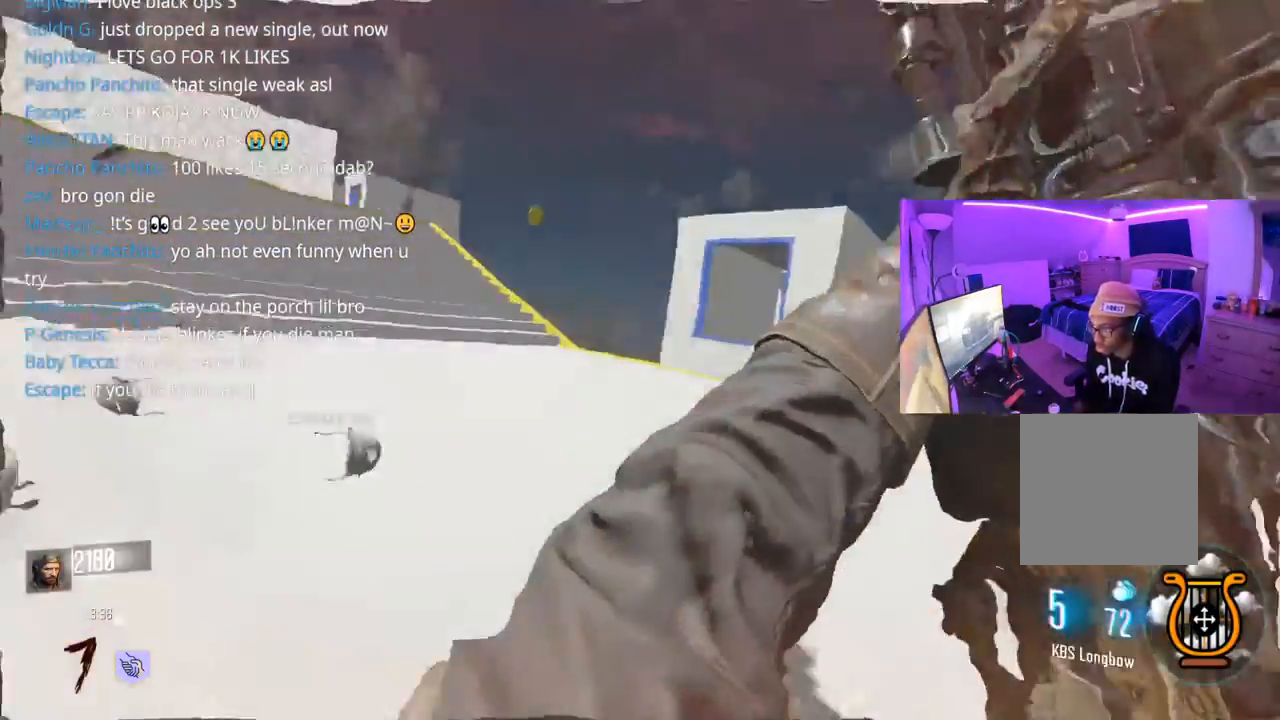
{"buttons": ["Y", "L3"], "left_stick": "up", "right_stick": "center", "events": [[17, "A", "down"], [17, "right_stick", "left"], [67, "L3", "down"], [133, "A", "up"], [167, "L3", "up"], [250, "right_stick", "center"], [267, "L3", "down"], [367, "L3", "up"], [467, "L3", "down"], [467, "Y", "down"]]}
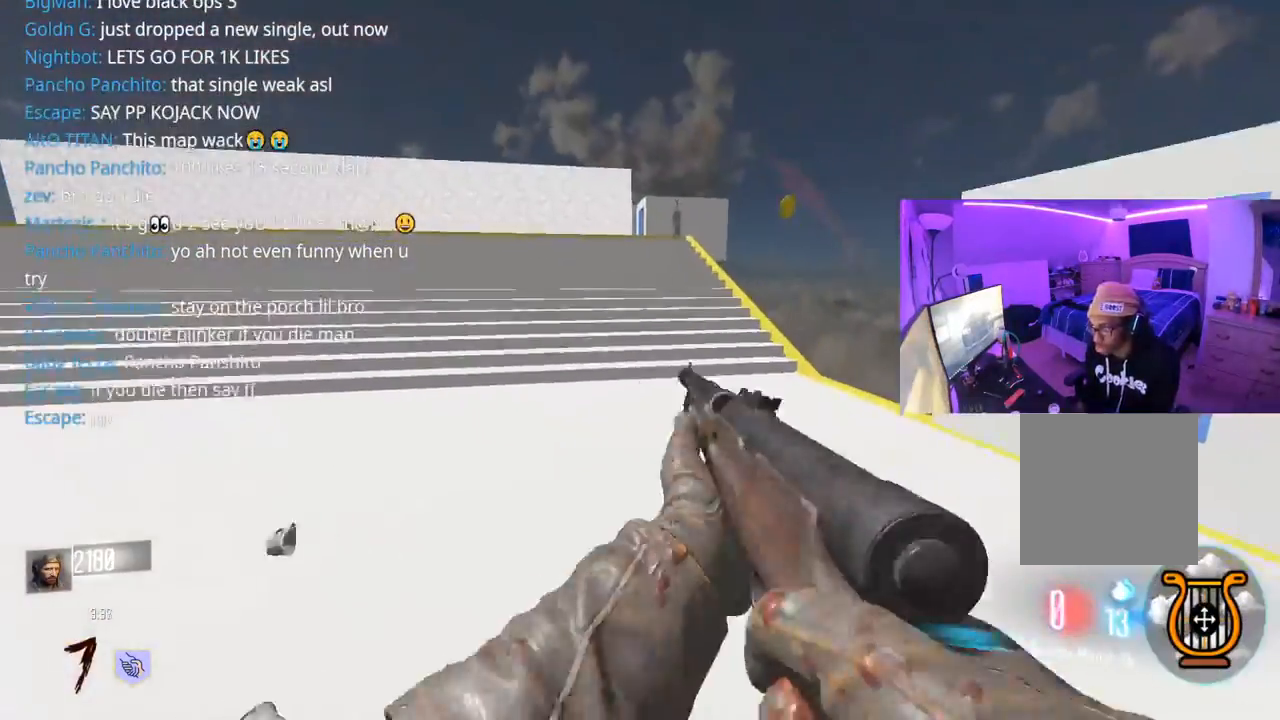
{"buttons": [], "left_stick": "up", "right_stick": "center", "events": [[17, "Y", "up"], [67, "L3", "up"], [167, "L3", "down"], [250, "L3", "up"], [283, "right_stick", "up-left"], [400, "L3", "down"], [417, "right_stick", "center"], [483, "L3", "up"]]}
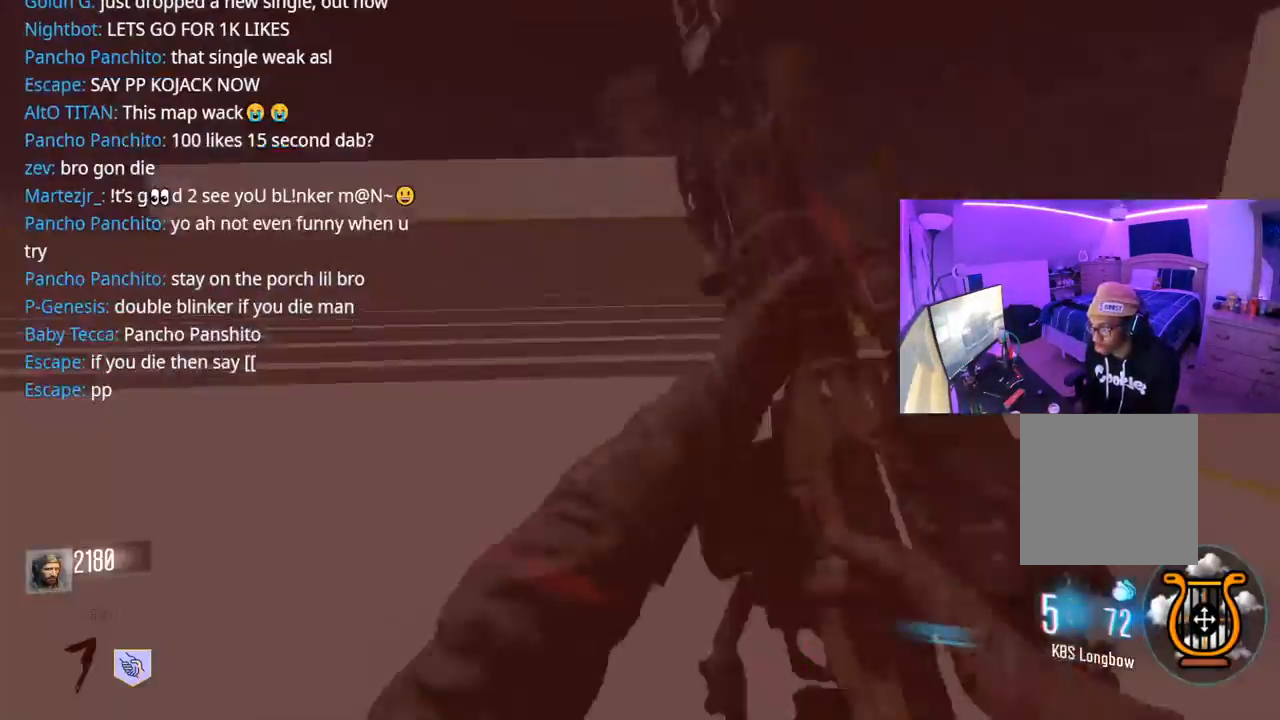
{"buttons": [], "left_stick": "up", "right_stick": "center", "events": [[100, "L3", "down"], [200, "R3", "down"], [317, "right_stick", "down"], [383, "R3", "up"], [383, "right_stick", "center"], [500, "L3", "up"]]}
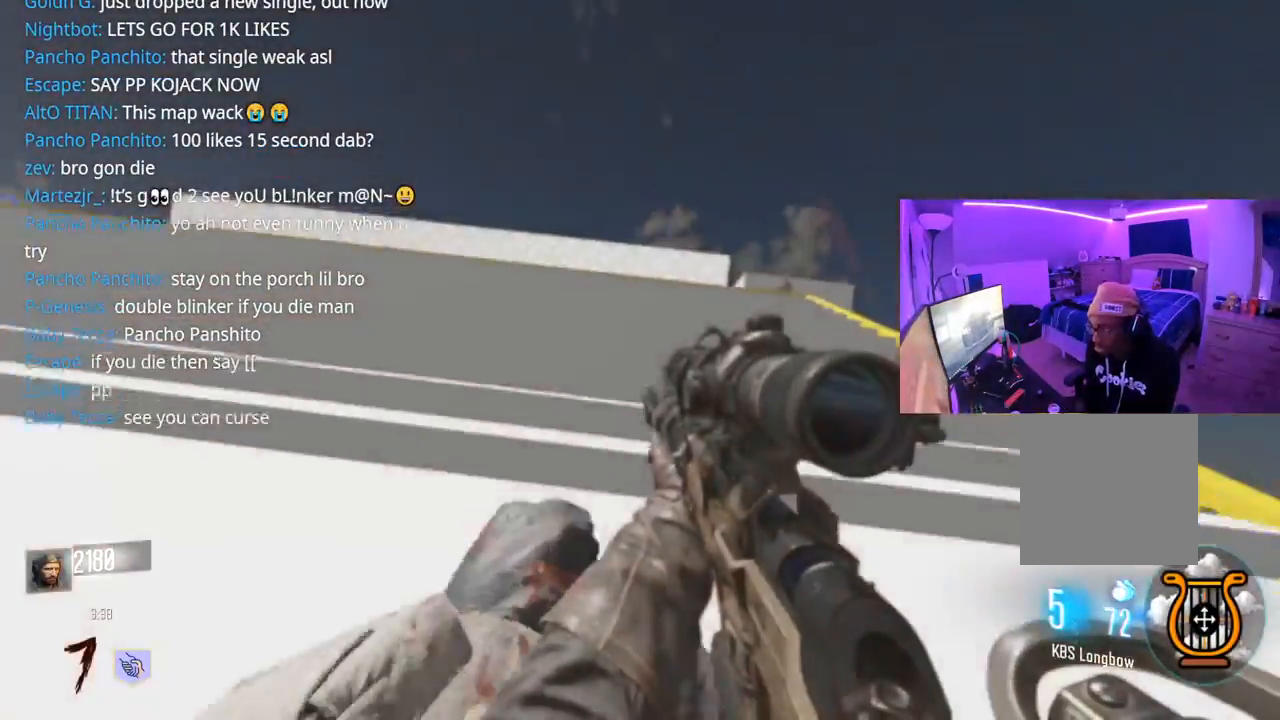
{"buttons": ["L3"], "left_stick": "up", "right_stick": "center", "events": [[183, "R3", "down"], [250, "L3", "down"], [267, "A", "down"], [267, "R3", "up"], [350, "A", "up"], [367, "L3", "up"], [500, "L3", "down"]]}
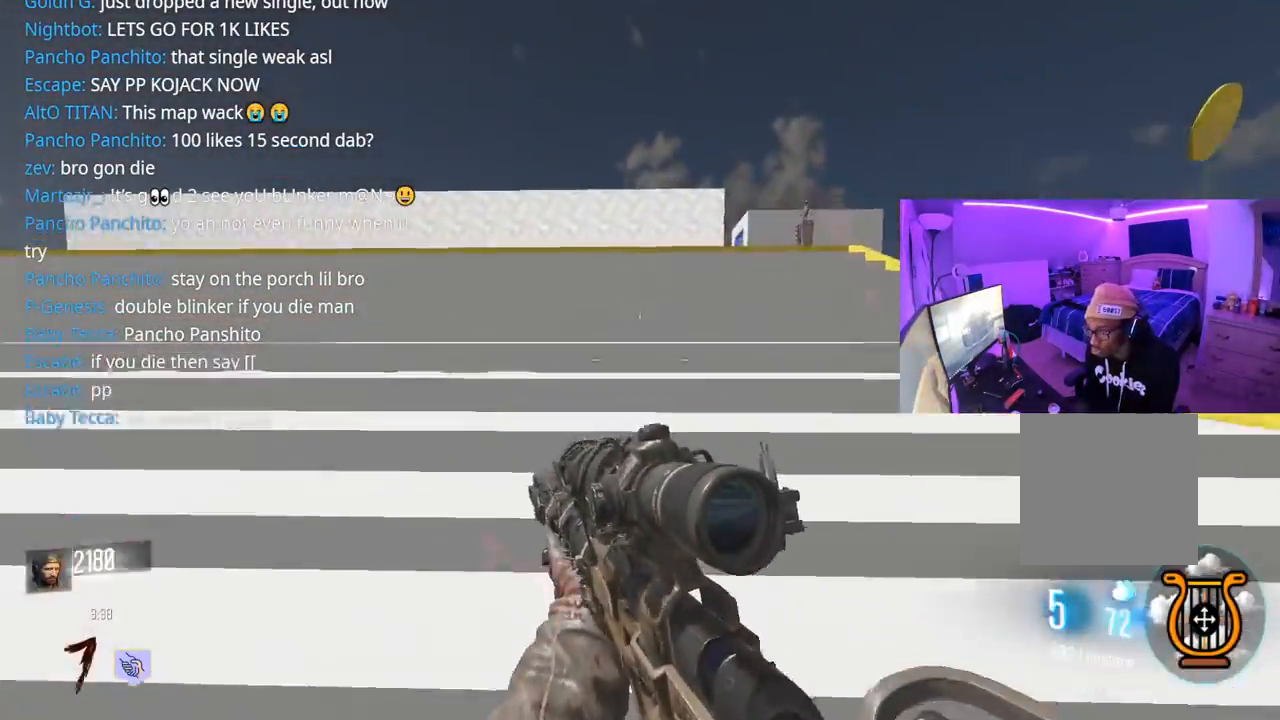
{"buttons": ["Y"], "left_stick": "up", "right_stick": "center", "events": [[117, "L3", "up"], [217, "L3", "down"], [317, "L3", "up"], [500, "Y", "down"]]}
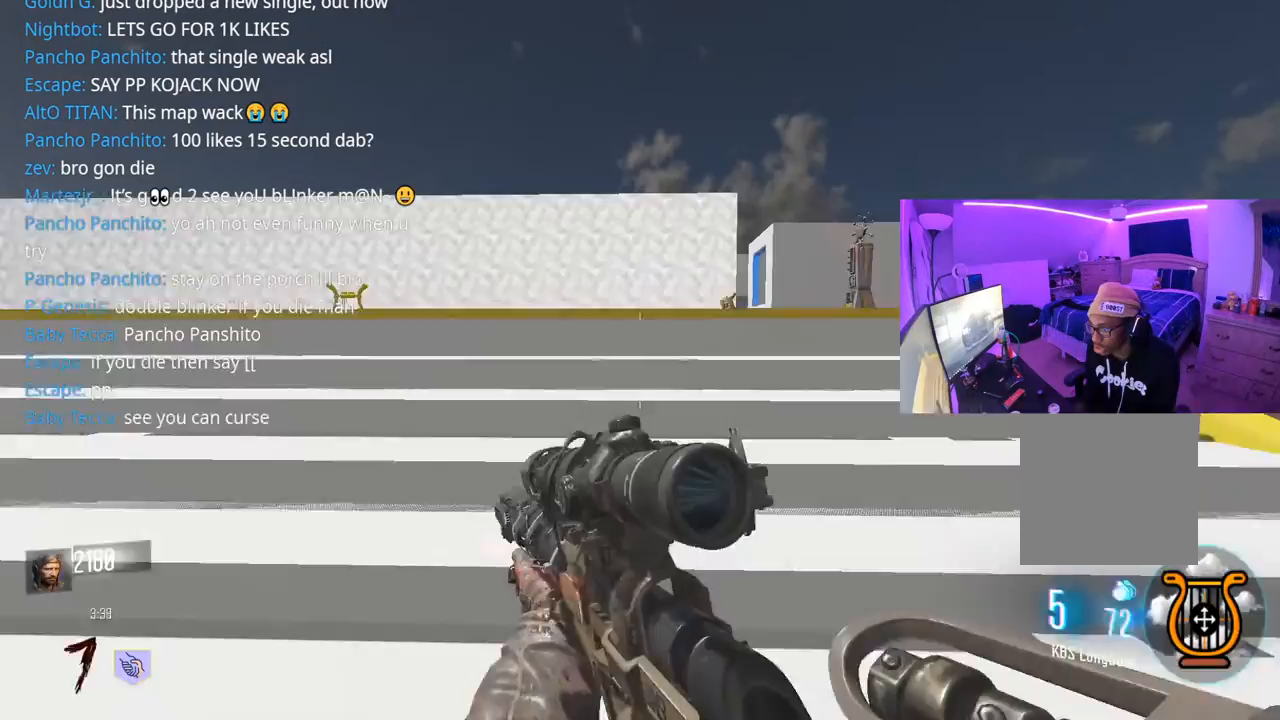
{"buttons": ["L3"], "left_stick": "up", "right_stick": "center", "events": [[33, "L3", "down"], [67, "Y", "up"], [117, "L3", "up"], [150, "Y", "down"], [200, "L3", "down"], [217, "Y", "up"], [283, "Y", "down"], [300, "L3", "up"], [333, "Y", "up"], [400, "L3", "down"], [400, "Y", "down"], [467, "Y", "up"]]}
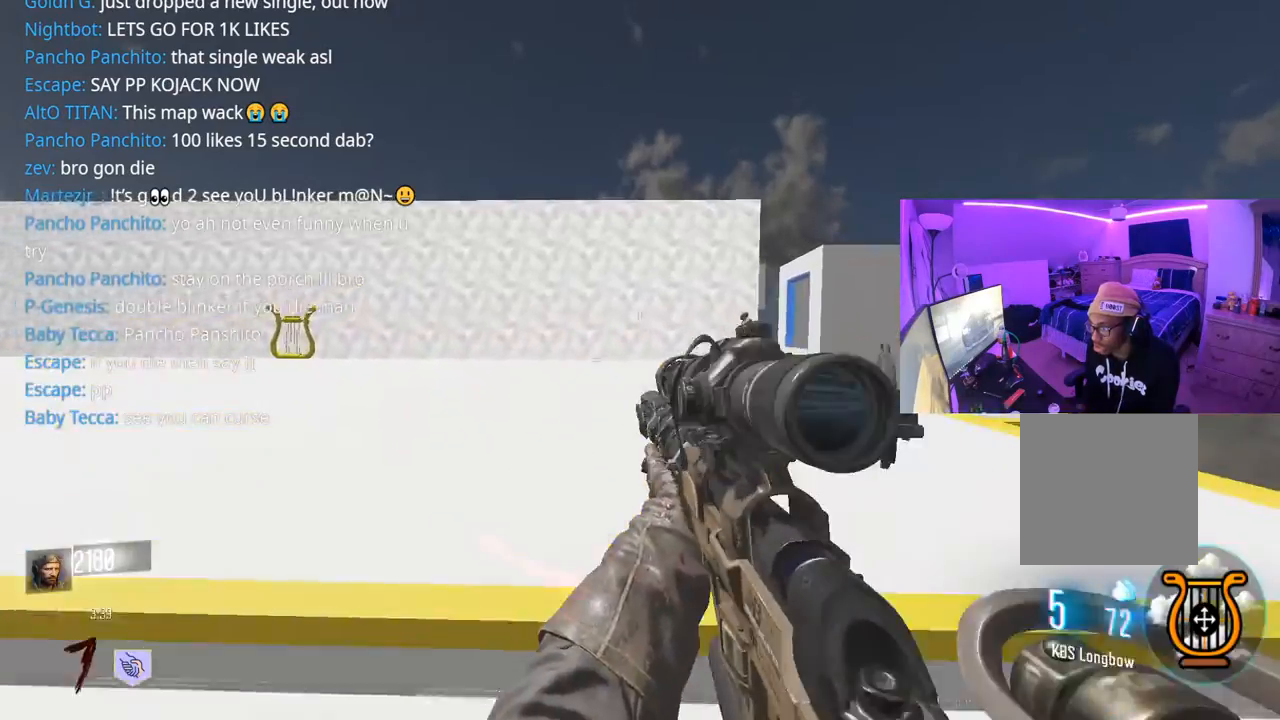
{"buttons": ["L3"], "left_stick": "up", "right_stick": "center", "events": [[33, "L3", "up"], [83, "right_stick", "left"], [167, "L3", "down"], [300, "L3", "up"], [350, "right_stick", "center"], [383, "Y", "down"], [467, "L3", "down"], [467, "Y", "up"]]}
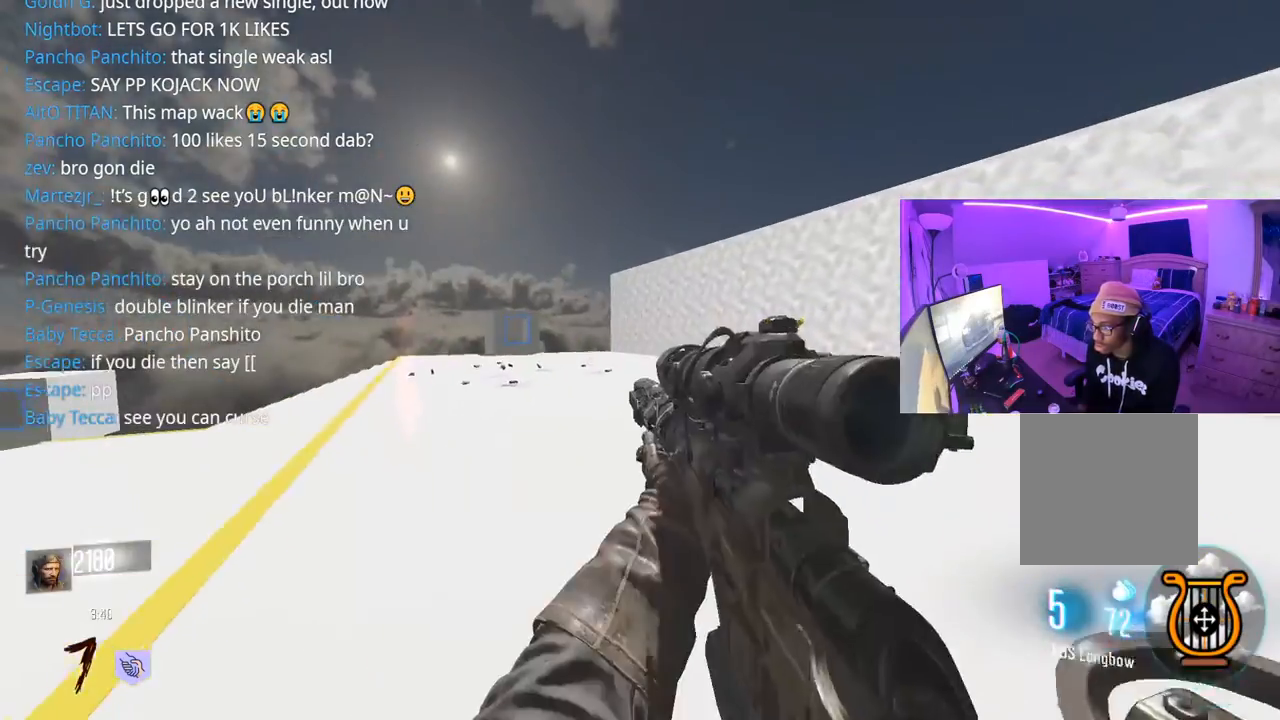
{"buttons": [], "left_stick": "up", "right_stick": "left", "events": [[17, "Y", "down"], [83, "Y", "up"], [183, "R3", "down"], [250, "right_stick", "up-left"], [300, "R3", "up"], [300, "right_stick", "down-left"], [333, "L3", "up"], [350, "right_stick", "center"], [433, "right_stick", "left"]]}
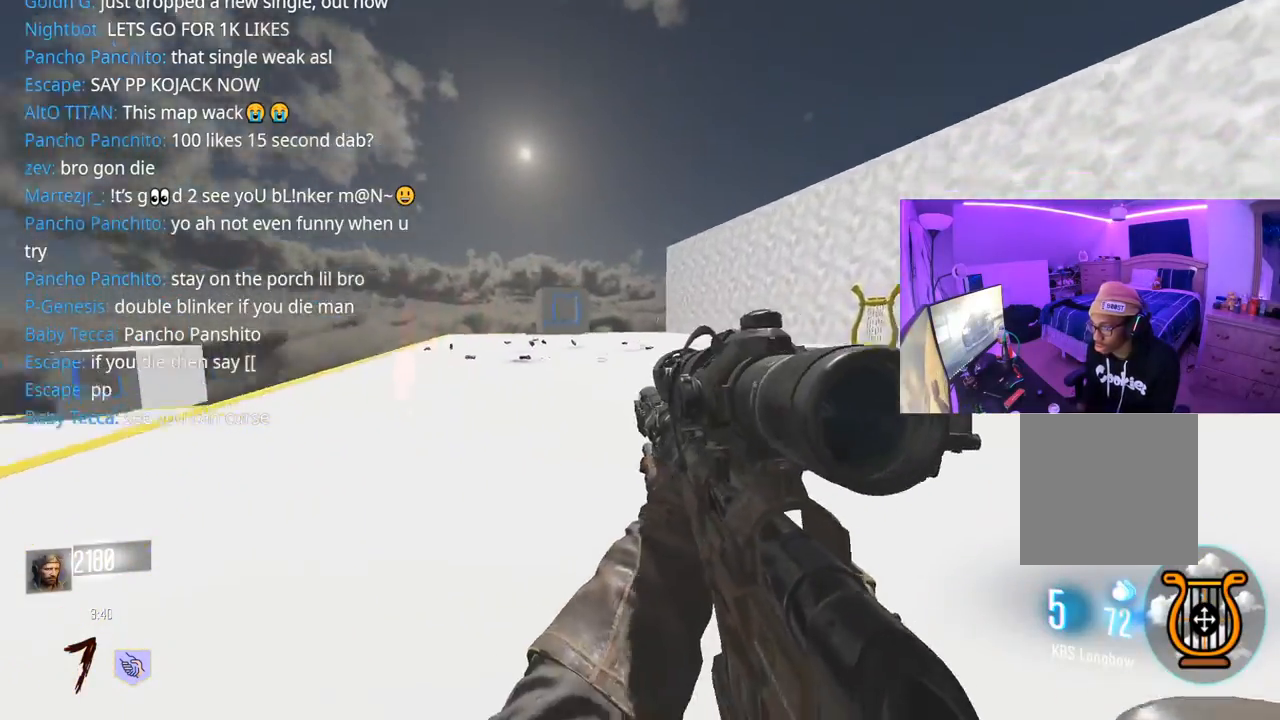
{"buttons": [], "left_stick": "down-right", "right_stick": "left", "events": [[167, "L3", "down"], [217, "right_stick", "center"], [283, "L3", "up"], [317, "right_stick", "left"], [383, "left_stick", "down-right"]]}
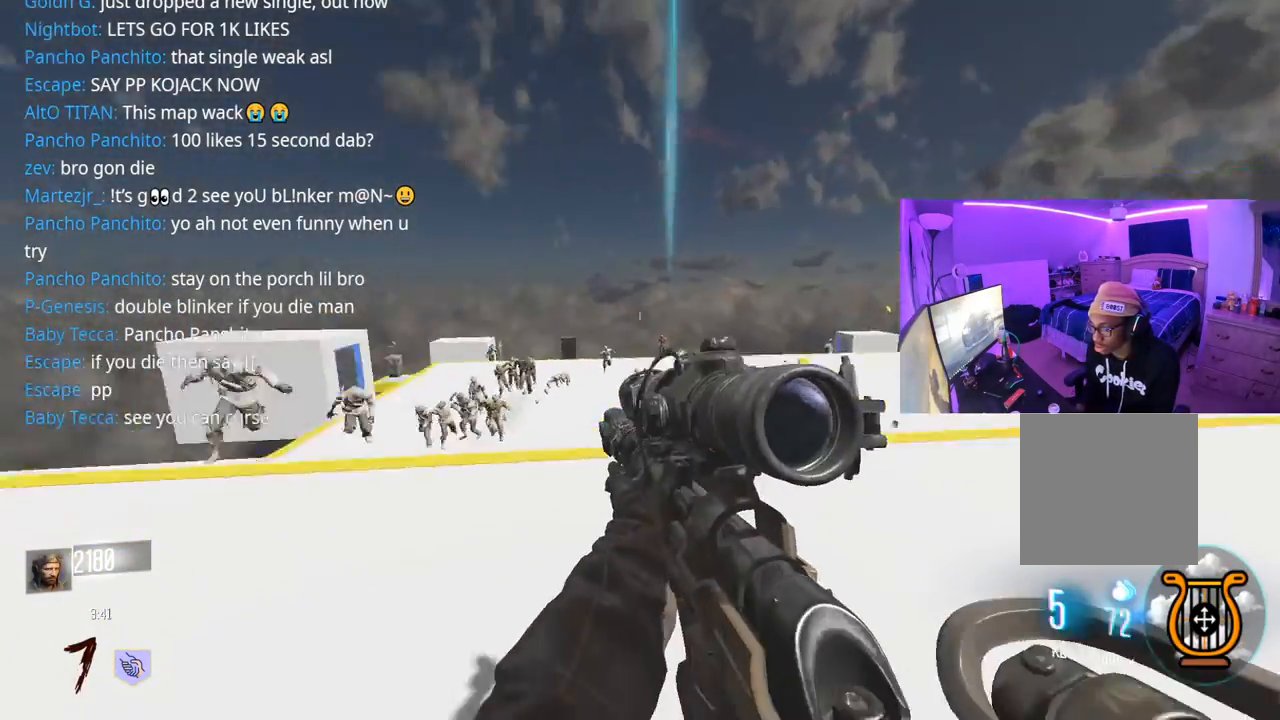
{"buttons": [], "left_stick": "down-left", "right_stick": "up-left", "events": [[133, "right_stick", "center"], [300, "right_stick", "left"], [467, "right_stick", "up-left"], [483, "left_stick", "down-left"]]}
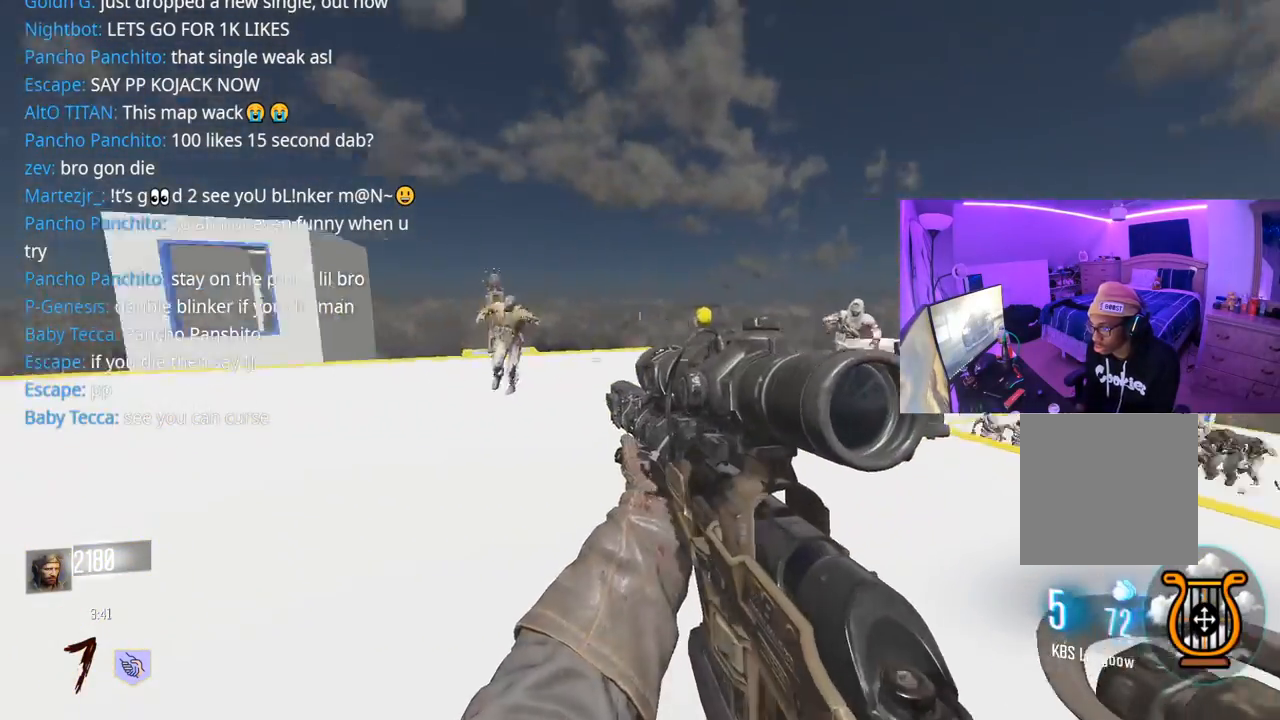
{"buttons": ["L2"], "left_stick": "down-left", "right_stick": "center", "events": [[100, "right_stick", "center"], [200, "left_stick", "down"], [250, "right_stick", "right"], [367, "L2", "down"], [367, "left_stick", "down-left"], [400, "right_stick", "center"]]}
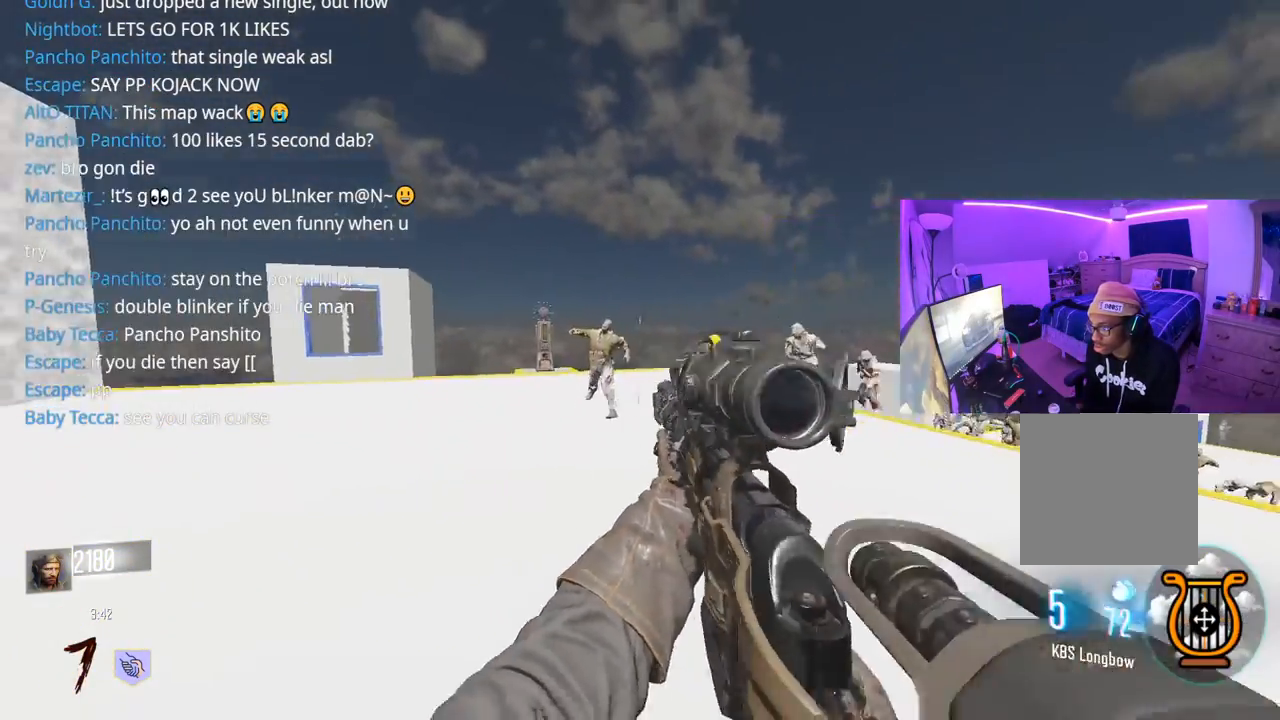
{"buttons": [], "left_stick": "down", "right_stick": "right", "events": [[233, "right_stick", "up-left"], [317, "R2", "down"], [367, "L2", "up"], [400, "R2", "up"], [400, "left_stick", "down"], [400, "right_stick", "center"], [483, "right_stick", "right"]]}
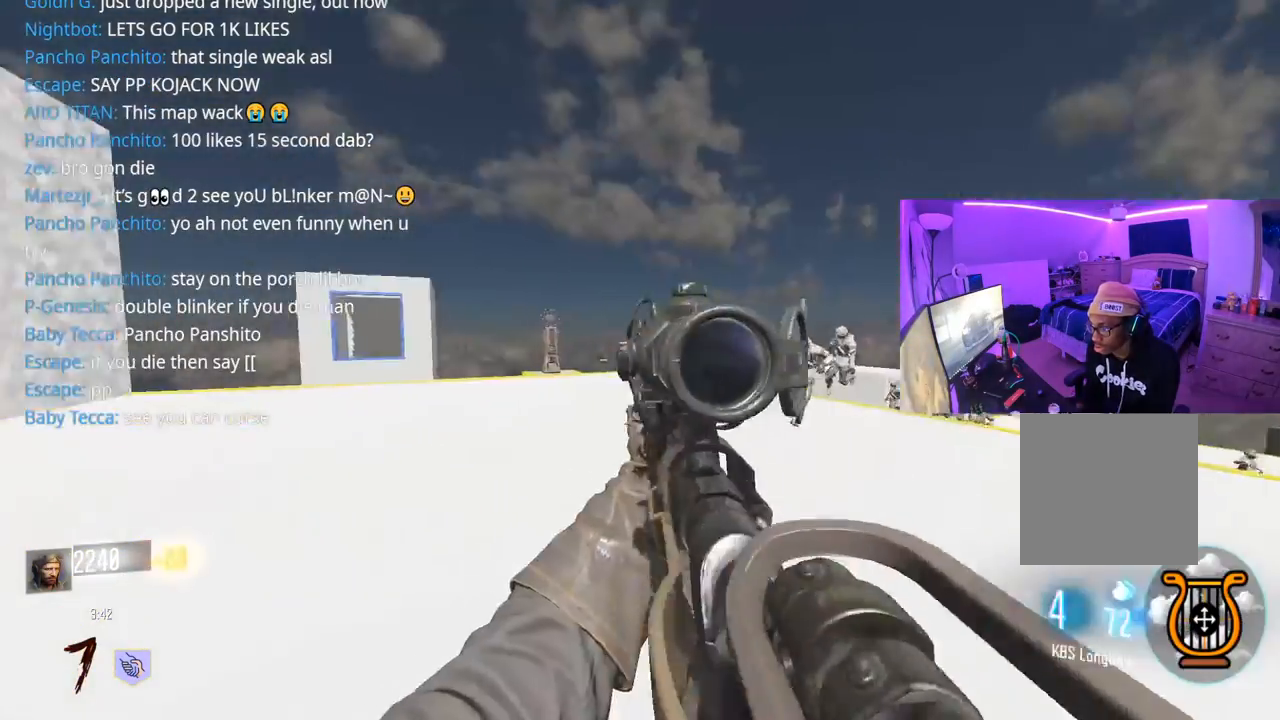
{"buttons": ["L2"], "left_stick": "down", "right_stick": "center", "events": [[83, "left_stick", "up"], [133, "right_stick", "center"], [167, "L3", "down"], [183, "left_stick", "up-left"], [333, "L3", "up"], [333, "left_stick", "down"], [333, "right_stick", "right"], [467, "L2", "down"], [467, "right_stick", "center"]]}
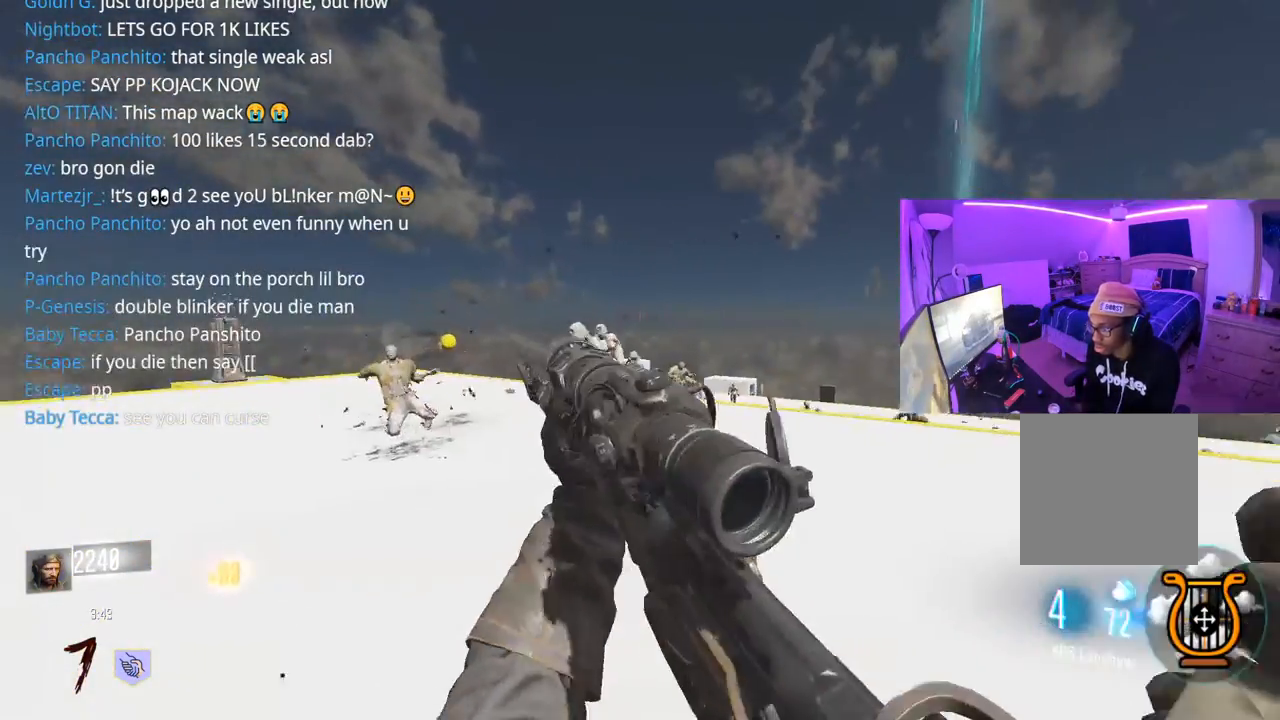
{"buttons": ["L2"], "left_stick": "down-left", "right_stick": "center", "events": [[450, "left_stick", "down-left"]]}
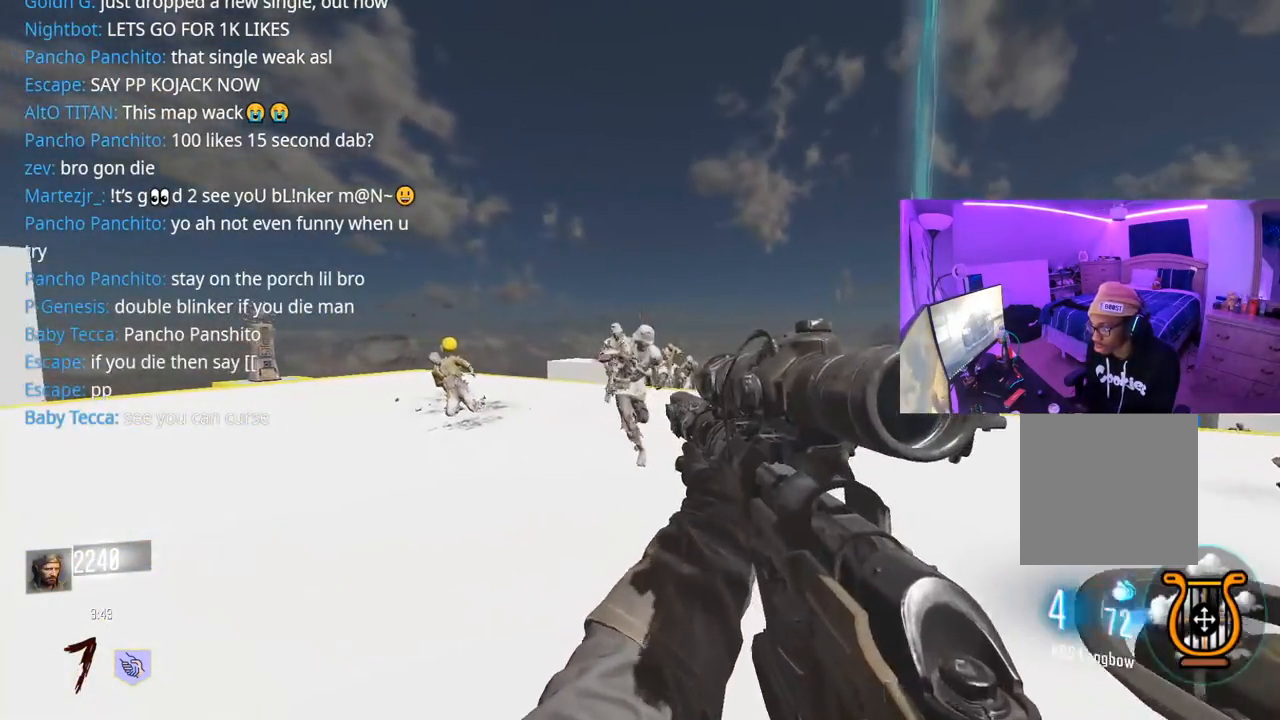
{"buttons": [], "left_stick": "down-right", "right_stick": "center", "events": [[50, "left_stick", "down"], [300, "right_stick", "left"], [400, "R2", "down"], [400, "left_stick", "down-right"], [433, "L2", "up"], [467, "right_stick", "center"], [500, "R2", "up"]]}
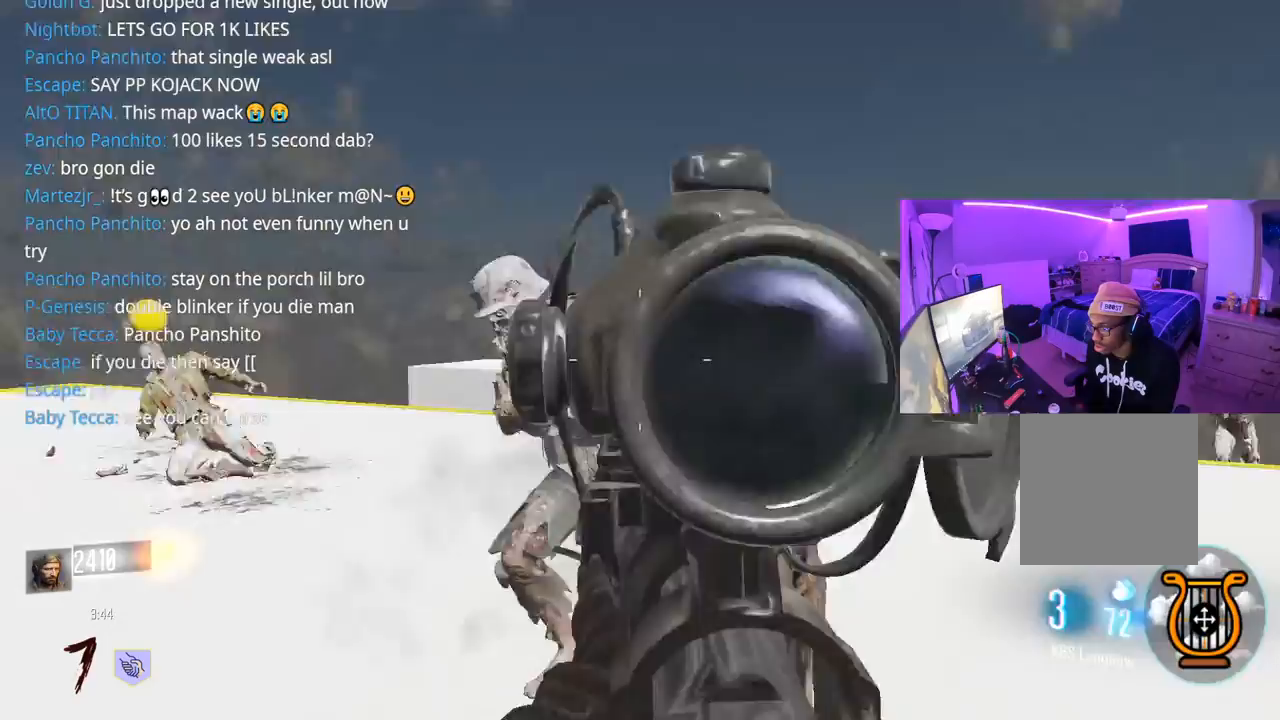
{"buttons": [], "left_stick": "up-right", "right_stick": "left", "events": [[167, "right_stick", "right"], [233, "left_stick", "up-right"], [317, "L3", "down"], [433, "right_stick", "left"], [450, "L3", "up"]]}
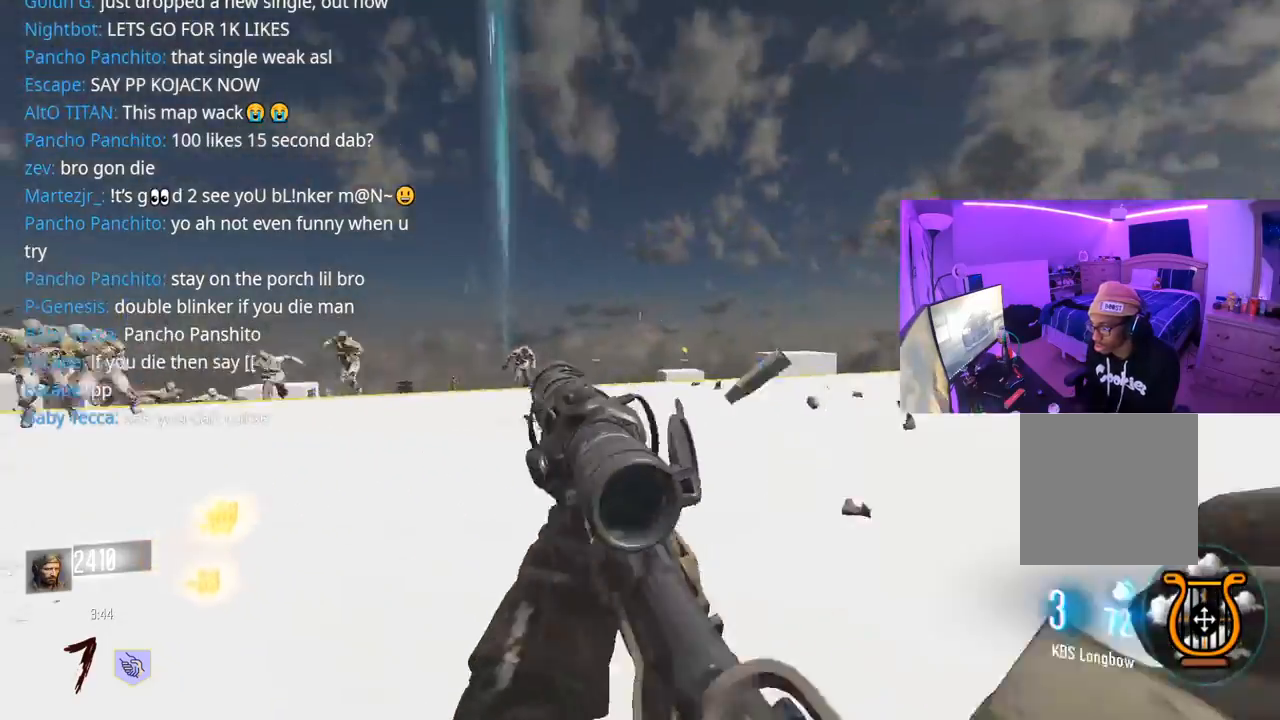
{"buttons": [], "left_stick": "down-left", "right_stick": "left", "events": [[33, "left_stick", "down-left"], [267, "right_stick", "center"], [450, "right_stick", "left"]]}
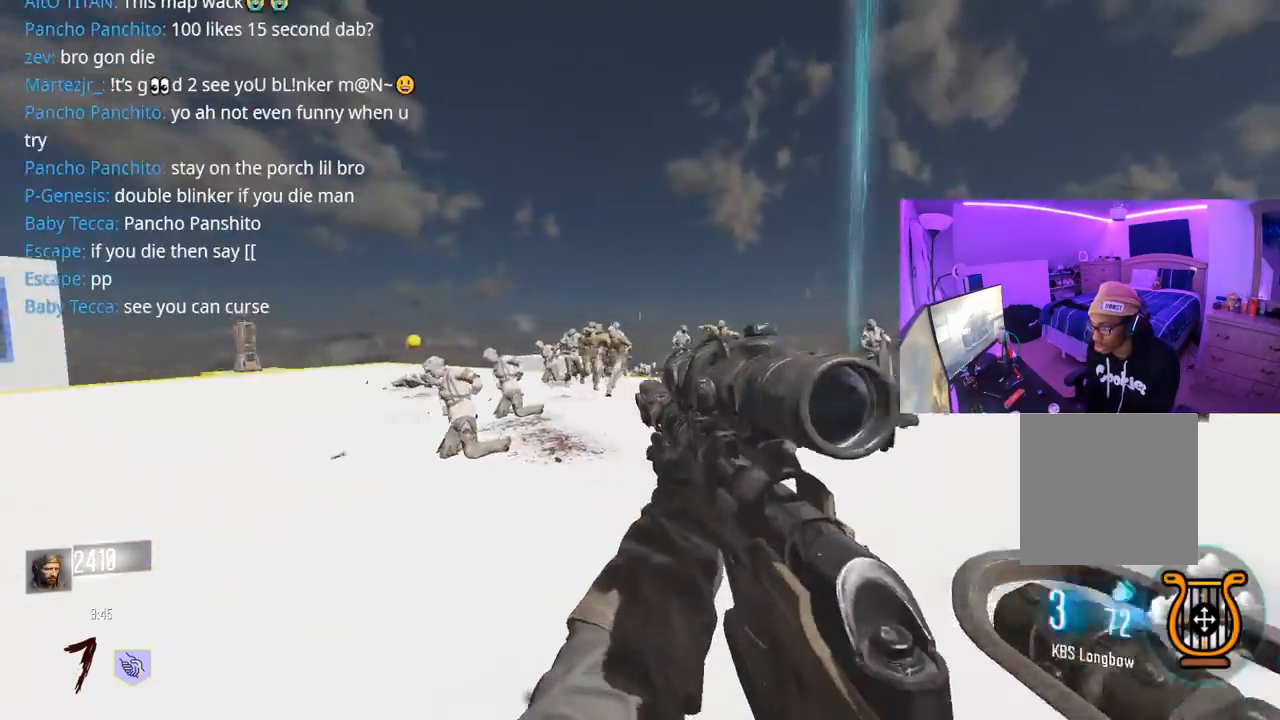
{"buttons": ["L2"], "left_stick": "down-left", "right_stick": "up-left", "events": [[17, "L2", "down"], [17, "right_stick", "center"], [450, "right_stick", "up-left"]]}
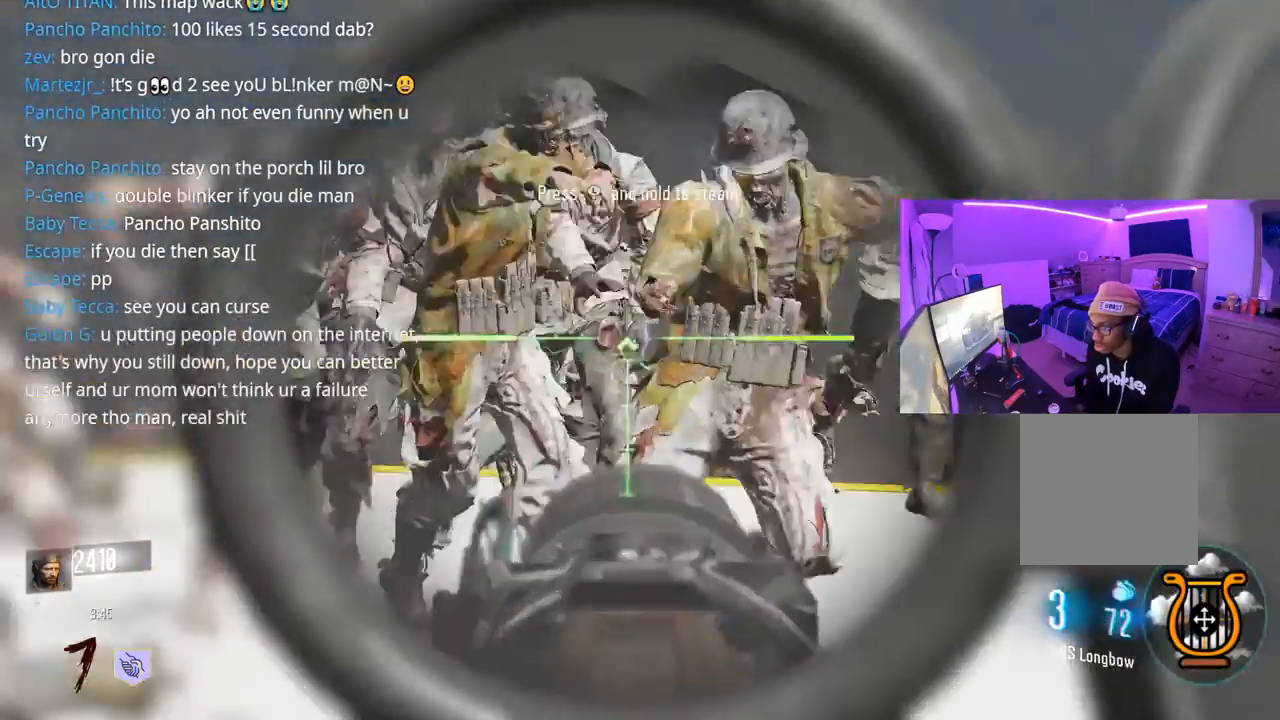
{"buttons": ["L3"], "left_stick": "up-right", "right_stick": "left", "events": [[33, "left_stick", "down-right"], [33, "right_stick", "up-right"], [50, "R2", "down"], [67, "L2", "up"], [117, "right_stick", "center"], [133, "R2", "up"], [183, "left_stick", "right"], [267, "right_stick", "right"], [283, "L3", "down"], [350, "L3", "up"], [367, "left_stick", "up-right"], [400, "right_stick", "left"], [433, "L3", "down"]]}
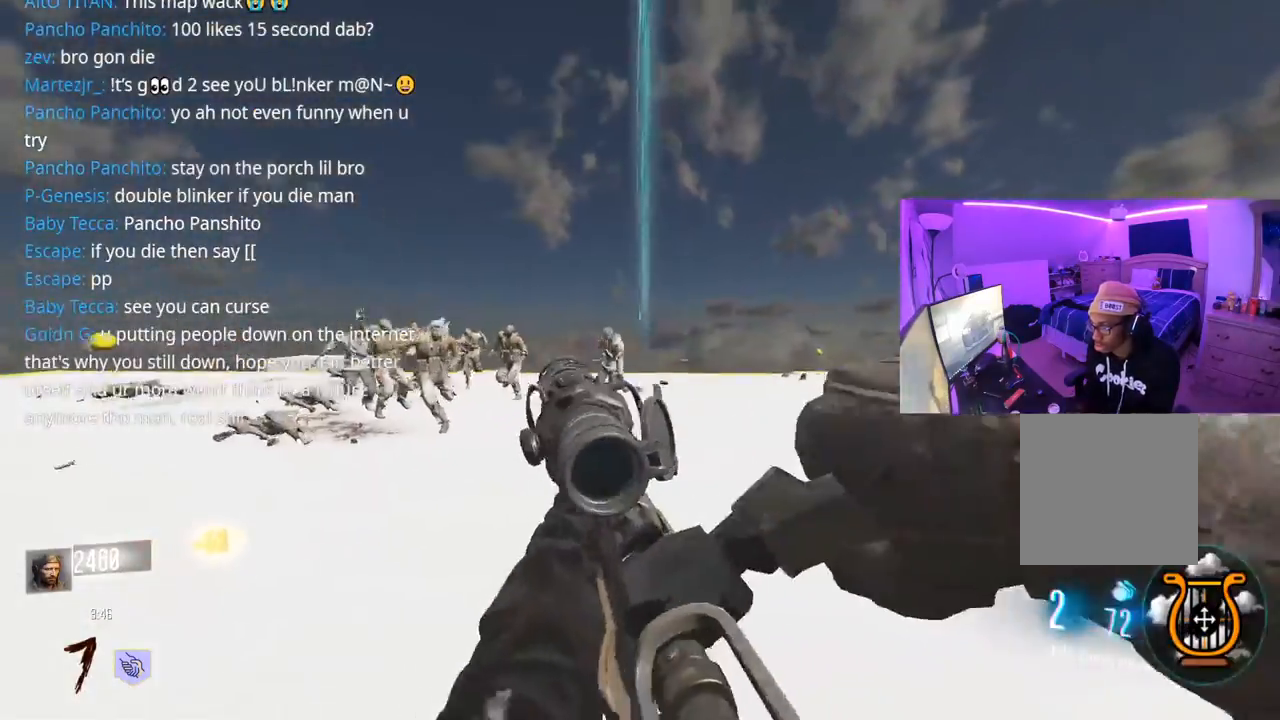
{"buttons": [], "left_stick": "down", "right_stick": "up-left", "events": [[83, "left_stick", "down-right"], [100, "L3", "up"], [233, "right_stick", "center"], [250, "left_stick", "down"], [500, "right_stick", "up-left"]]}
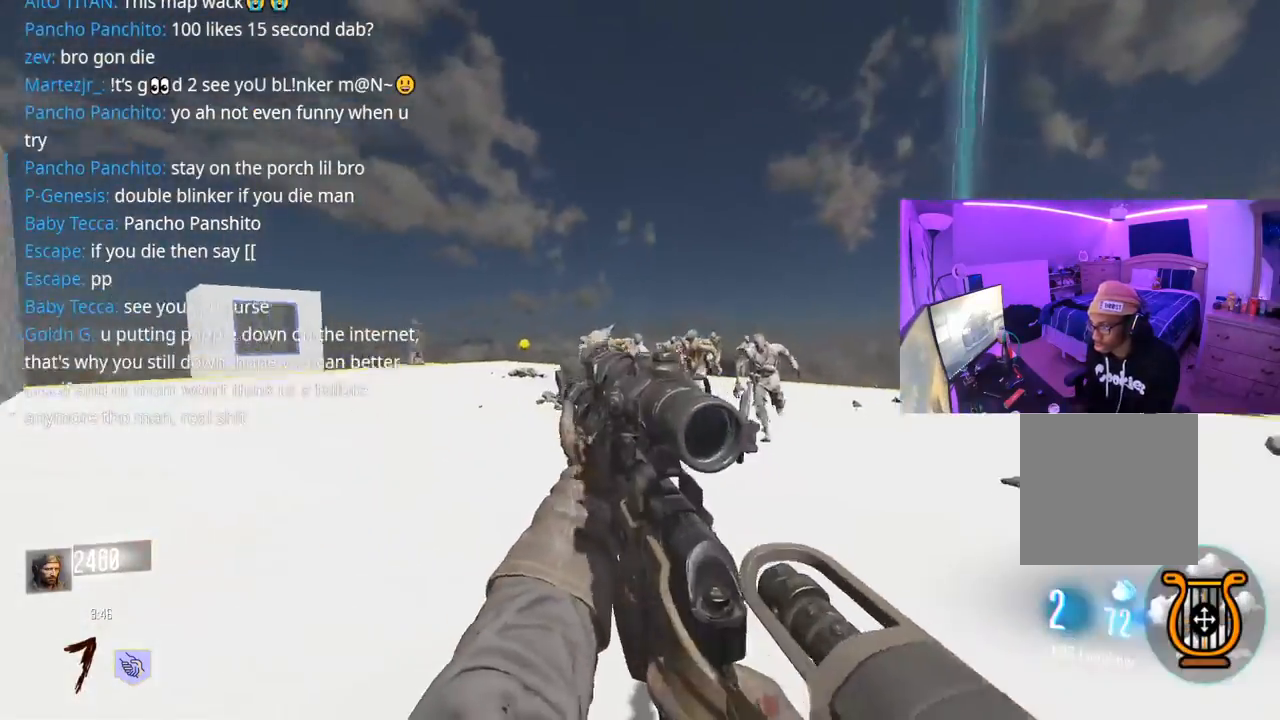
{"buttons": ["L2"], "left_stick": "down-right", "right_stick": "center", "events": [[67, "L2", "down"], [67, "right_stick", "center"], [267, "left_stick", "down-right"]]}
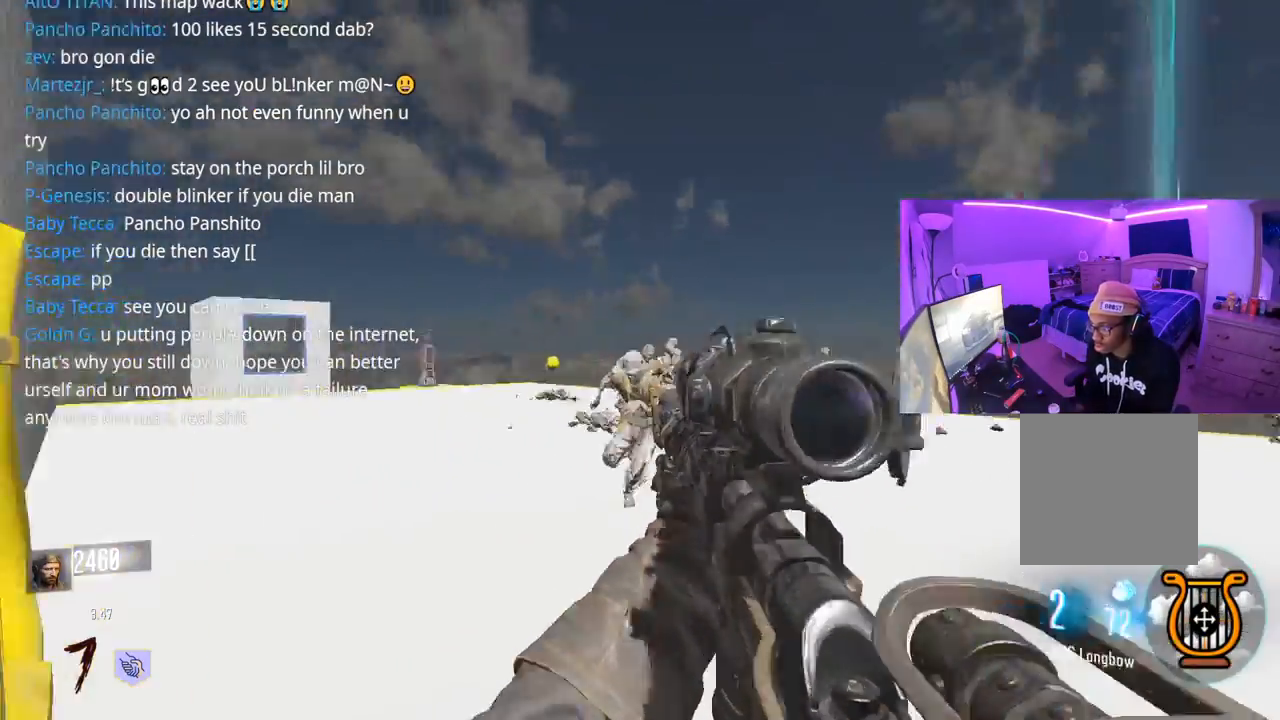
{"buttons": [], "left_stick": "right", "right_stick": "right", "events": [[50, "right_stick", "down-left"], [117, "R2", "down"], [133, "right_stick", "right"], [150, "L2", "up"], [217, "R2", "up"], [217, "left_stick", "up-right"], [283, "right_stick", "center"], [417, "right_stick", "right"], [500, "left_stick", "right"]]}
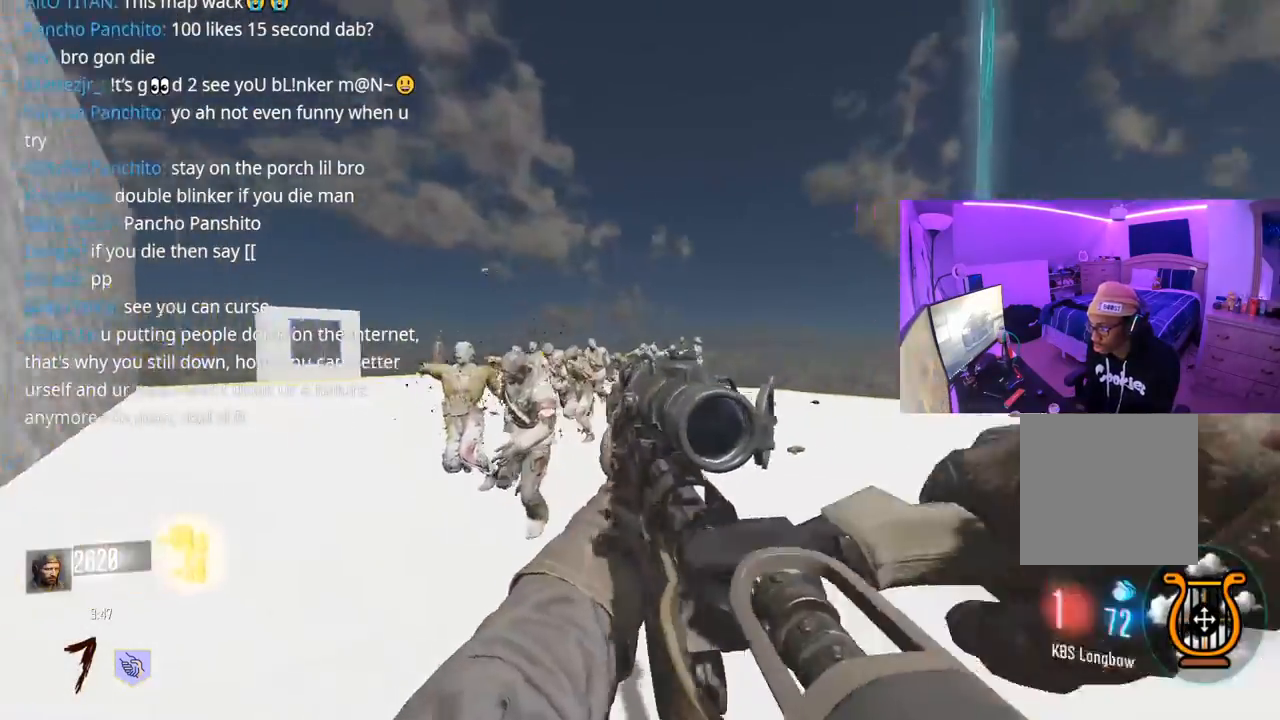
{"buttons": ["L3"], "left_stick": "up-right", "right_stick": "center", "events": [[117, "left_stick", "up-right"], [200, "L3", "down"], [283, "right_stick", "center"]]}
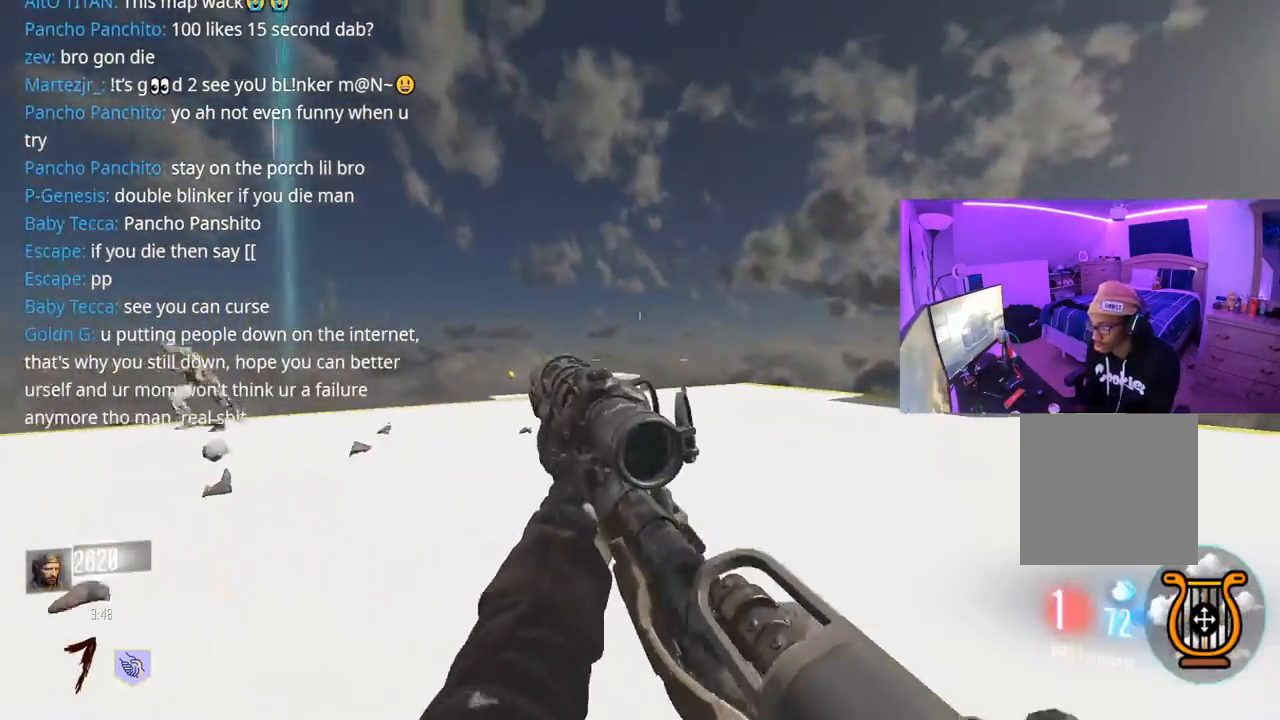
{"buttons": ["X"], "left_stick": "up-right", "right_stick": "center", "events": [[150, "right_stick", "left"], [167, "L3", "up"], [333, "A", "down"], [333, "right_stick", "center"], [400, "X", "down"], [450, "A", "up"]]}
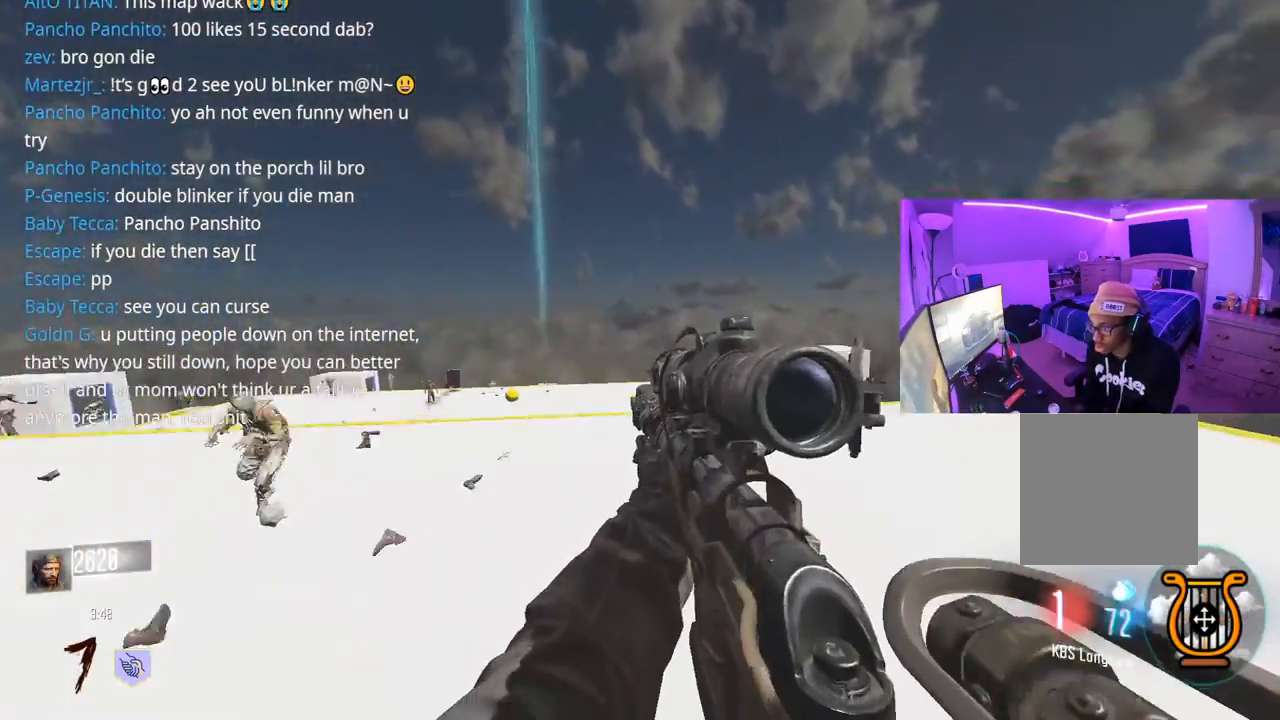
{"buttons": [], "left_stick": "right", "right_stick": "left", "events": [[100, "X", "up"], [217, "right_stick", "left"], [417, "left_stick", "right"]]}